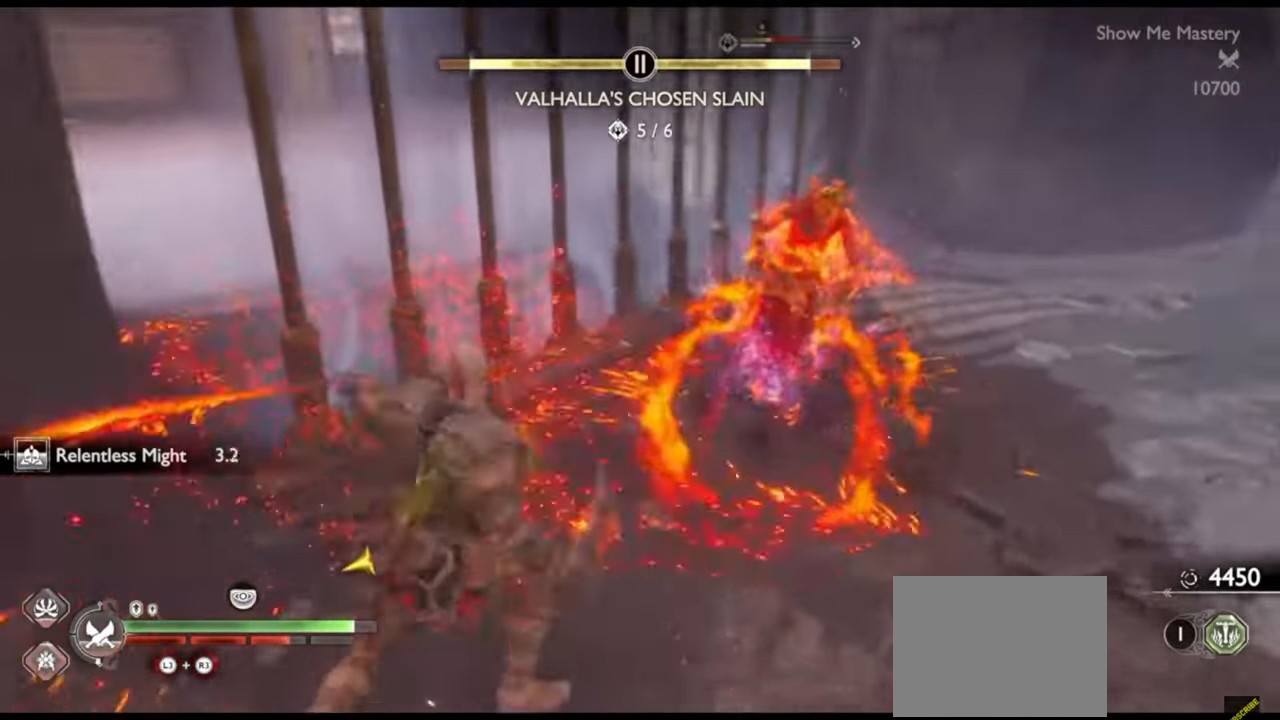
Gameplay with a controller (PlayStation layout); each line is a JSON object with the inputs held at the frame after it (dt_ms = milliseconds from this image to that frame). "events" lists button and stick changes between this image and that frame as [ms after this image, input, new state], when the widget could be followed in between. Not read: L3 R3.
{"dt_ms": 1000, "buttons": ["R2"], "left_stick": "up-right", "right_stick": "center"}
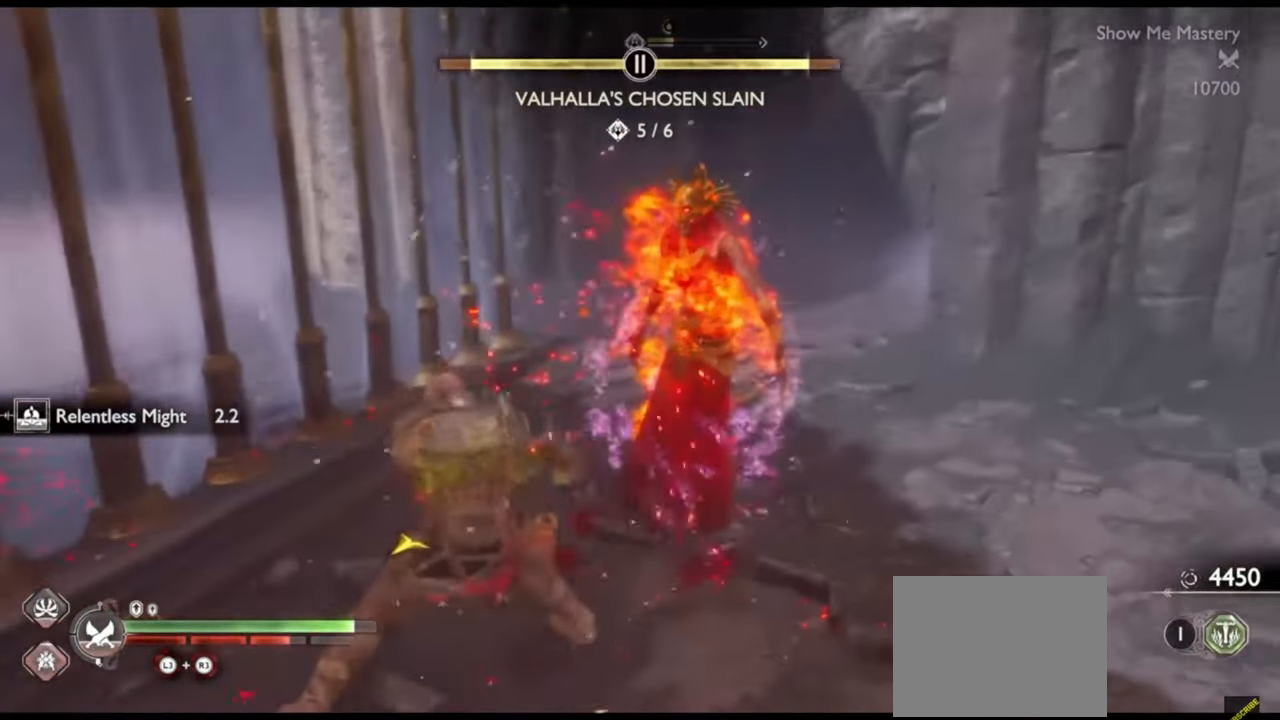
{"dt_ms": 500, "buttons": [], "left_stick": "up-right", "right_stick": "center", "events": [[50, "SQUARE", "down"], [133, "SQUARE", "up"], [167, "R2", "up"], [283, "R2", "down"], [350, "SQUARE", "down"], [433, "SQUARE", "up"], [467, "R2", "up"]]}
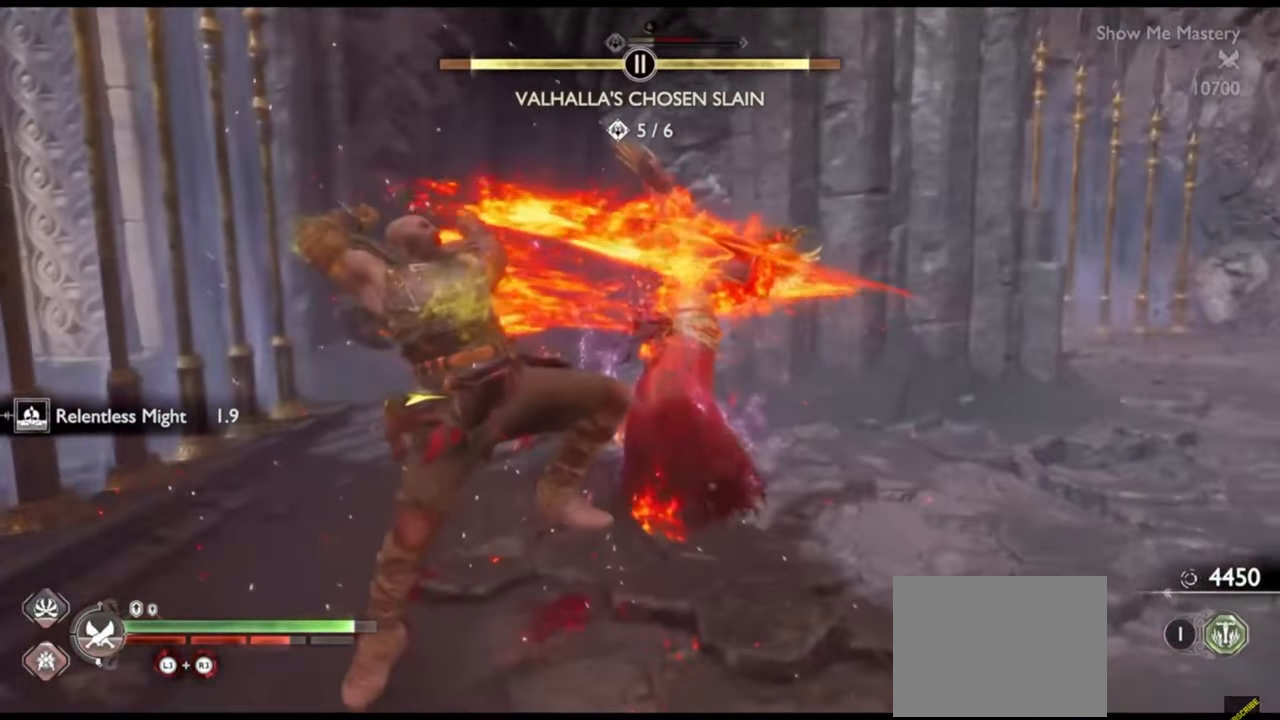
{"dt_ms": 500, "buttons": ["SQUARE", "R2"], "left_stick": "up", "right_stick": "center"}
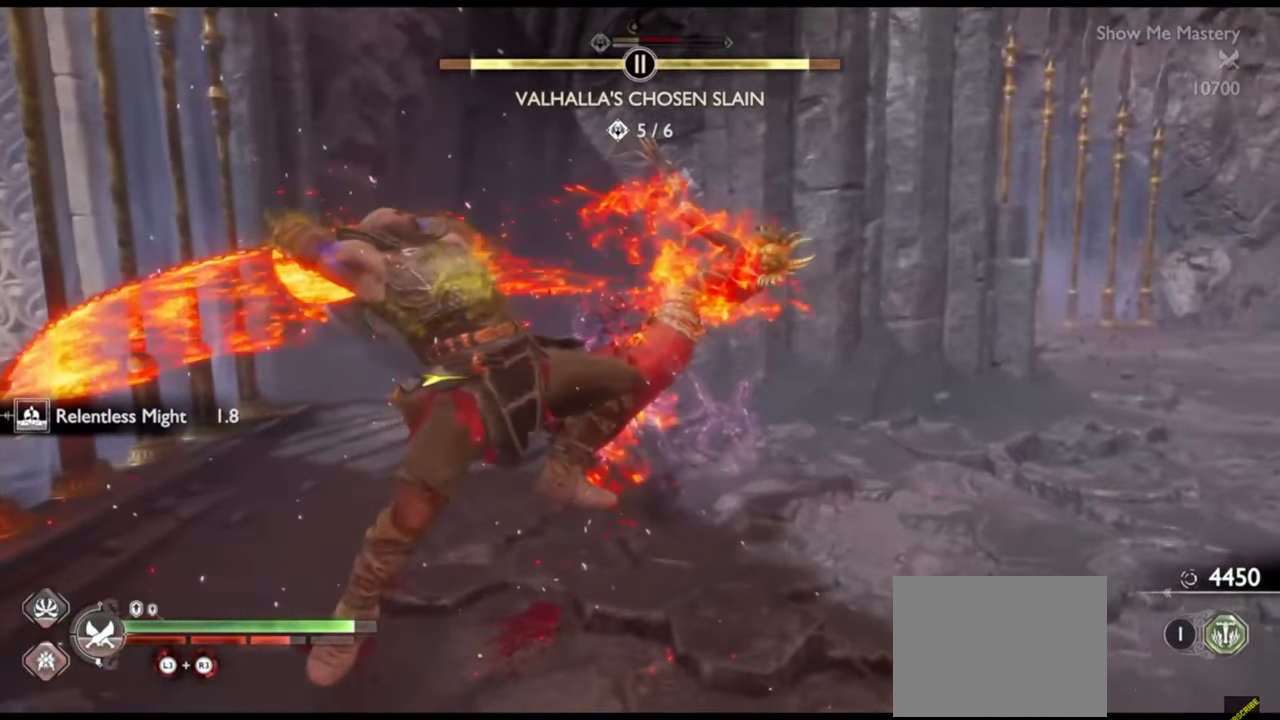
{"dt_ms": 500, "buttons": [], "left_stick": "center", "right_stick": "center", "events": [[33, "SQUARE", "up"], [67, "R2", "up"], [267, "left_stick", "center"]]}
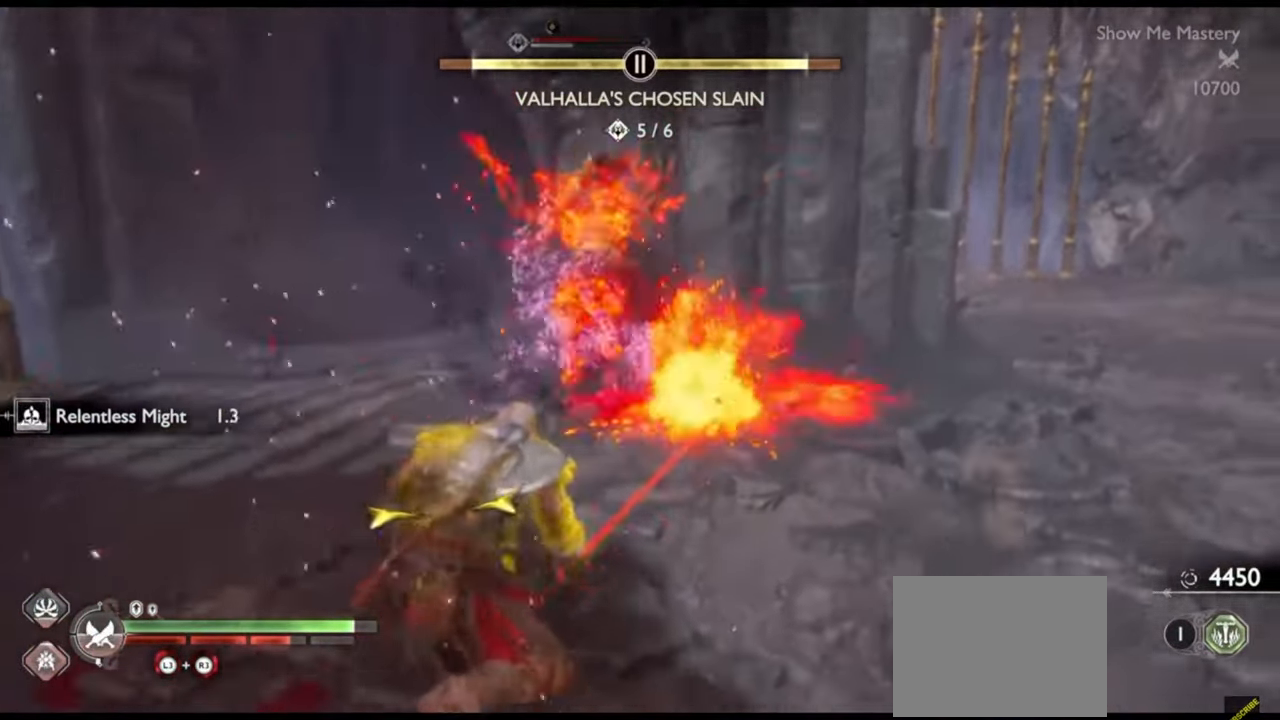
{"dt_ms": 500, "buttons": [], "left_stick": "center", "right_stick": "center", "events": []}
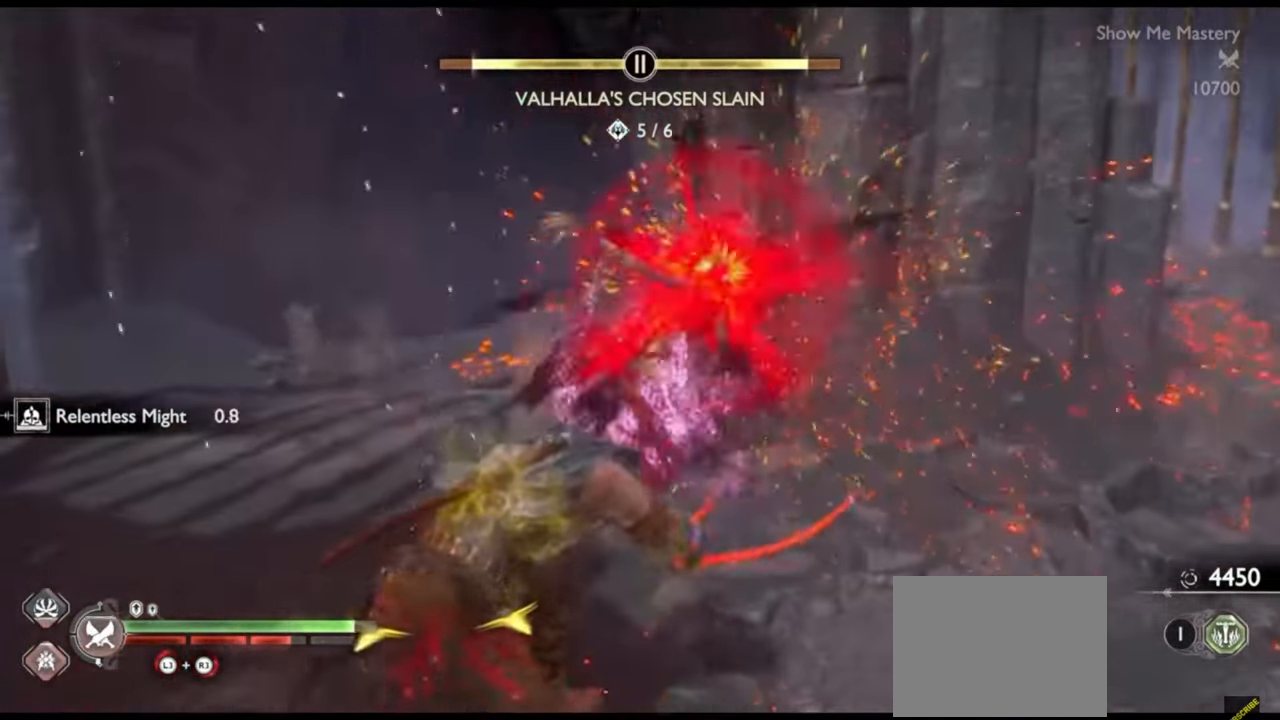
{"dt_ms": 500, "buttons": [], "left_stick": "center", "right_stick": "right", "events": [[383, "right_stick", "down"], [500, "right_stick", "right"]]}
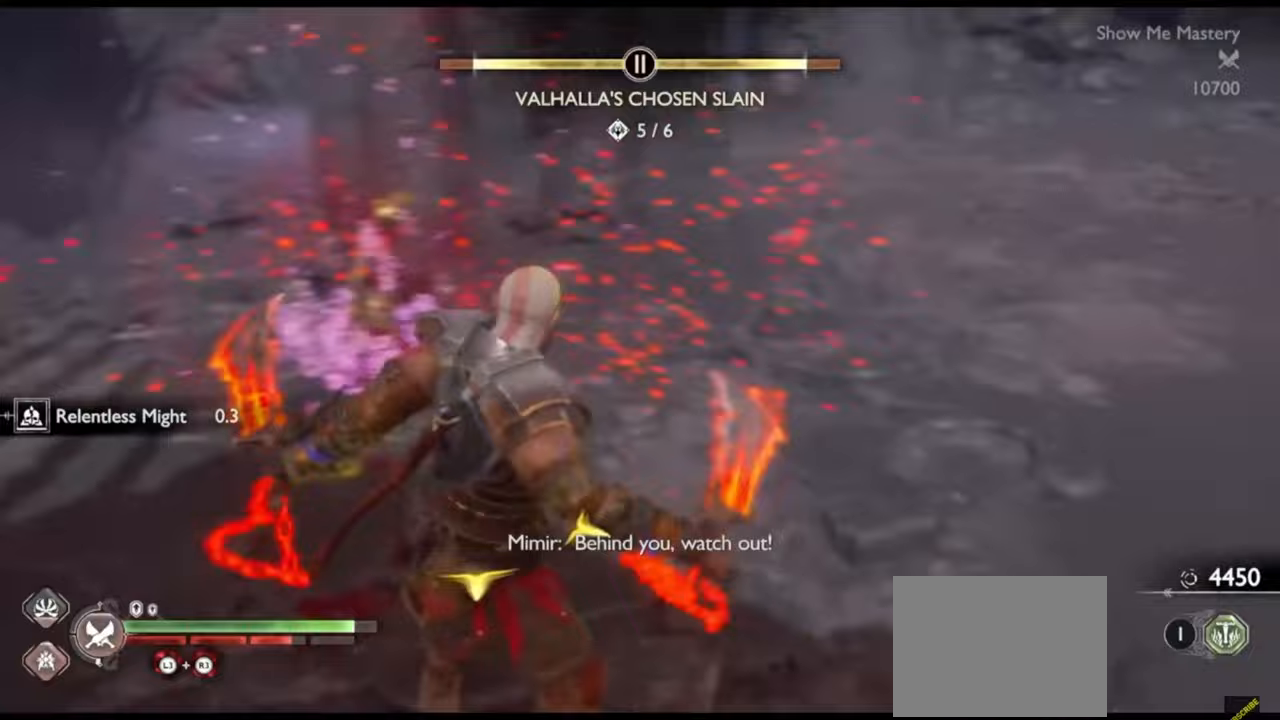
{"dt_ms": 500, "buttons": [], "left_stick": "down", "right_stick": "center", "events": [[133, "left_stick", "down"], [167, "right_stick", "center"], [217, "CROSS", "down"], [300, "CROSS", "up"]]}
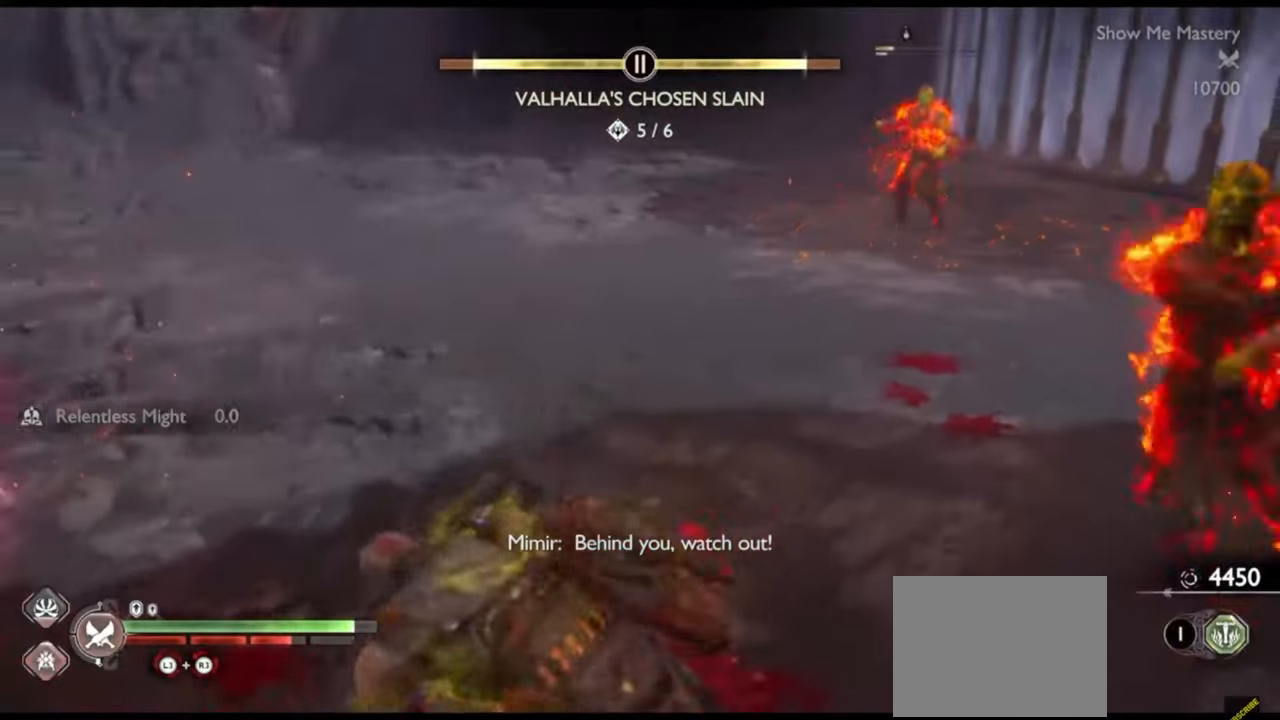
{"dt_ms": 500, "buttons": ["L1"], "left_stick": "down", "right_stick": "center", "events": [[150, "right_stick", "right"], [217, "left_stick", "right"], [217, "right_stick", "center"], [283, "TRIANGLE", "down"], [300, "left_stick", "down"], [350, "L1", "down"], [350, "TRIANGLE", "up"]]}
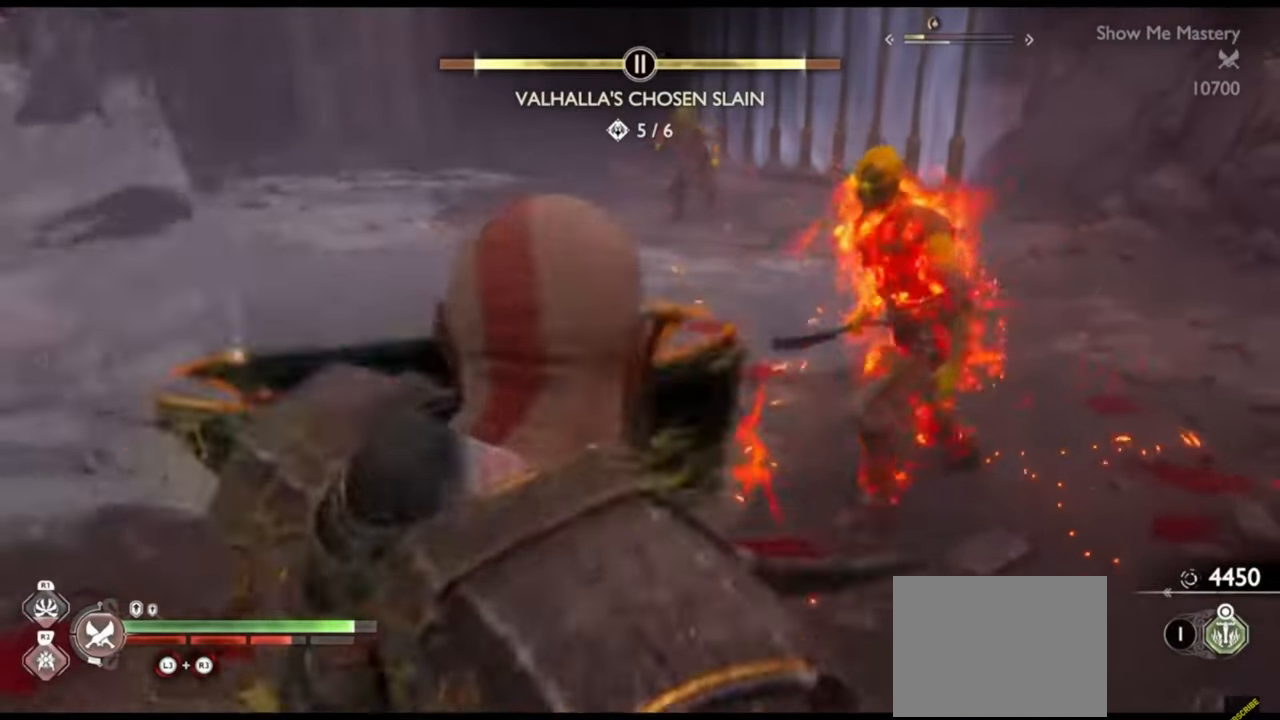
{"dt_ms": 500, "buttons": [], "left_stick": "up-right", "right_stick": "center", "events": [[133, "left_stick", "right"], [200, "L1", "up"], [250, "TRIANGLE", "down"], [267, "left_stick", "center"], [350, "TRIANGLE", "up"], [367, "left_stick", "up-right"], [417, "TRIANGLE", "down"], [483, "TRIANGLE", "up"]]}
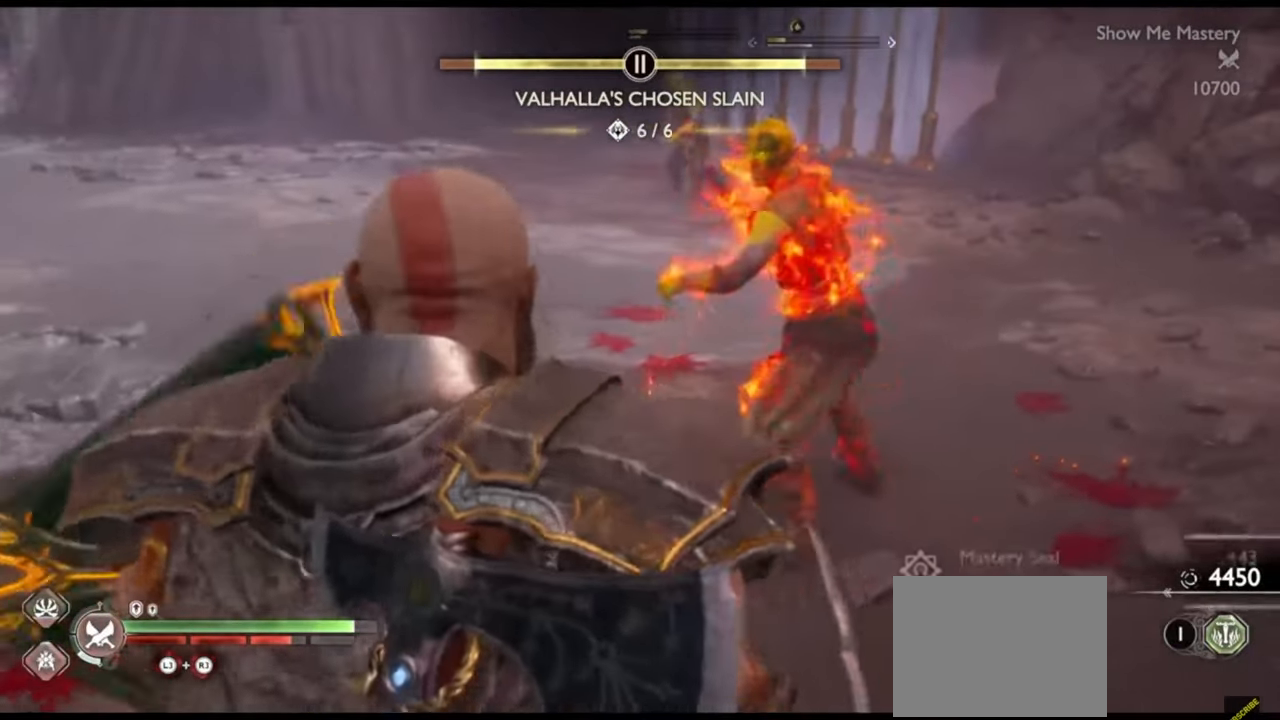
{"dt_ms": 500, "buttons": ["TRIANGLE"], "left_stick": "center", "right_stick": "center", "events": [[50, "TRIANGLE", "down"], [50, "left_stick", "down"], [117, "TRIANGLE", "up"], [200, "TRIANGLE", "down"], [233, "left_stick", "center"], [267, "TRIANGLE", "up"], [333, "TRIANGLE", "down"], [400, "TRIANGLE", "up"], [467, "TRIANGLE", "down"]]}
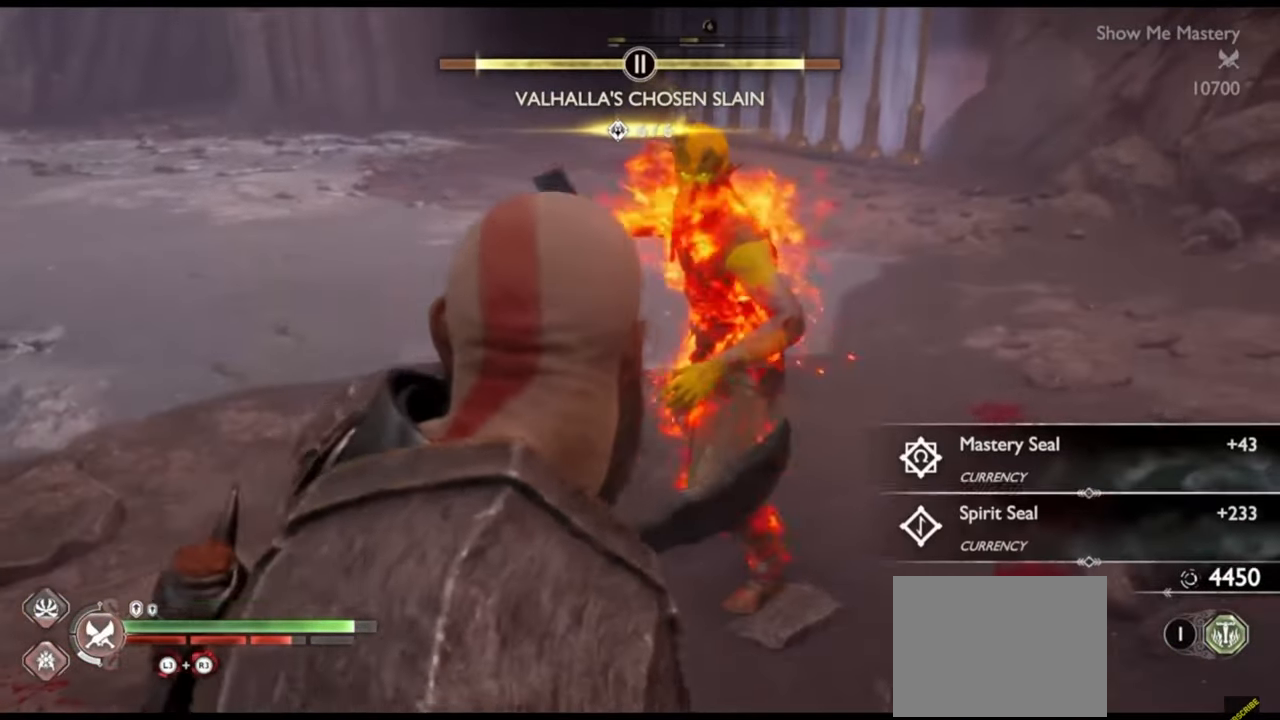
{"dt_ms": 500, "buttons": ["TRIANGLE", "R2"], "left_stick": "center", "right_stick": "center", "events": [[50, "TRIANGLE", "up"], [83, "TRIANGLE", "down"], [150, "TRIANGLE", "up"], [217, "TRIANGLE", "down"], [283, "TRIANGLE", "up"], [333, "TRIANGLE", "down"], [400, "TRIANGLE", "up"], [450, "TRIANGLE", "down"], [500, "R2", "down"]]}
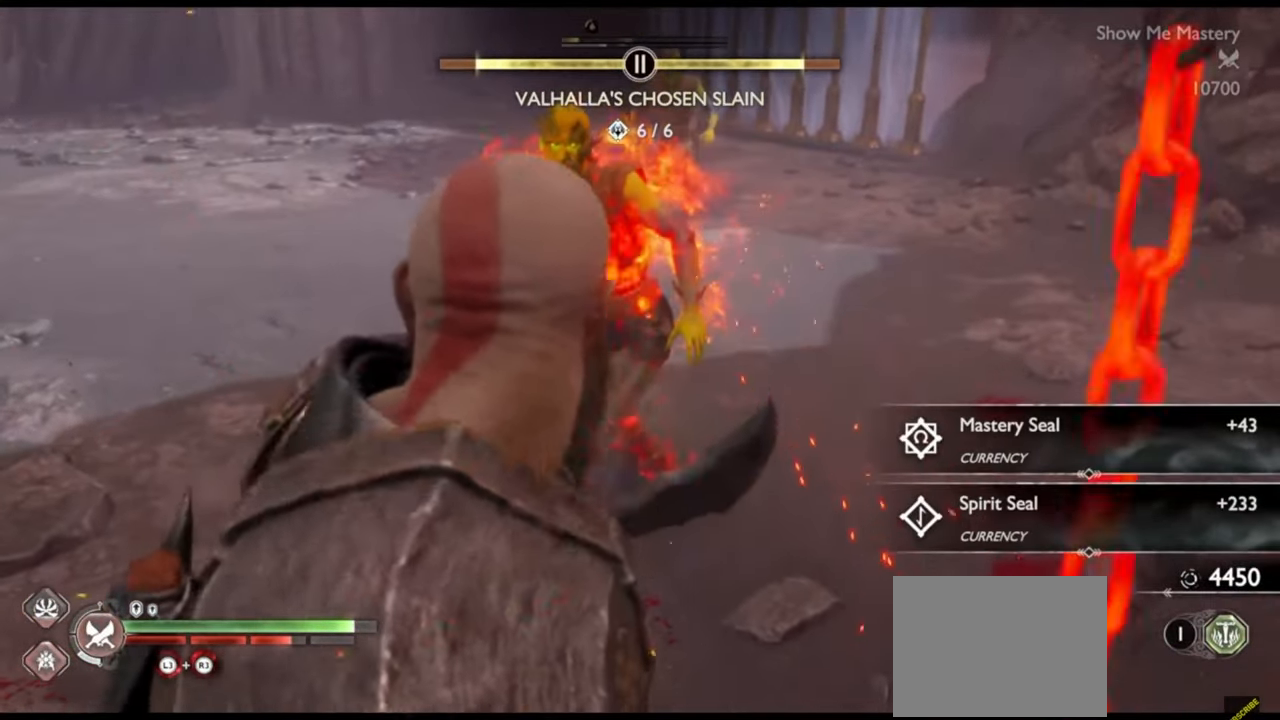
{"dt_ms": 500, "buttons": ["R2"], "left_stick": "up", "right_stick": "center", "events": [[50, "TRIANGLE", "up"], [117, "R2", "up"], [167, "R2", "down"], [233, "left_stick", "up"], [300, "R2", "up"], [383, "left_stick", "center"], [417, "R2", "down"], [467, "left_stick", "up"]]}
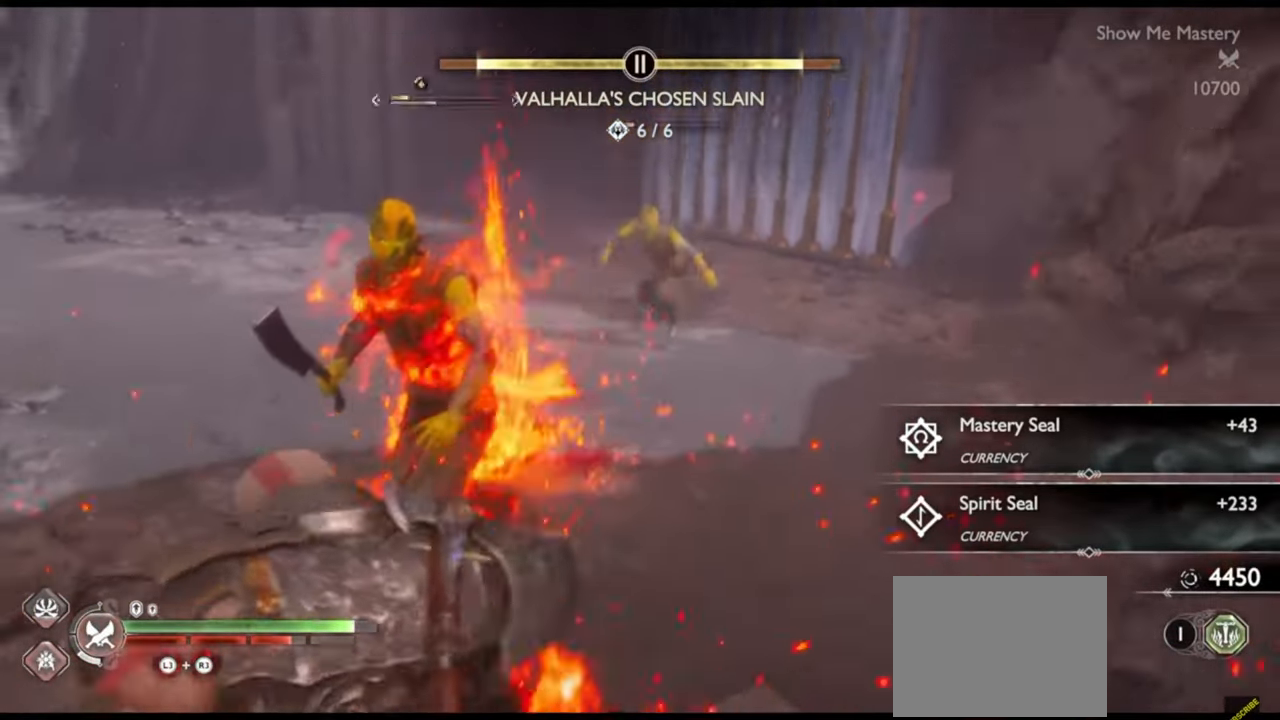
{"dt_ms": 500, "buttons": ["R2"], "left_stick": "center", "right_stick": "center", "events": [[50, "R2", "up"], [67, "left_stick", "center"], [133, "R2", "down"], [167, "left_stick", "up"], [267, "R2", "up"], [267, "left_stick", "center"], [317, "R2", "down"], [367, "left_stick", "up"], [450, "R2", "up"], [467, "left_stick", "center"], [500, "R2", "down"]]}
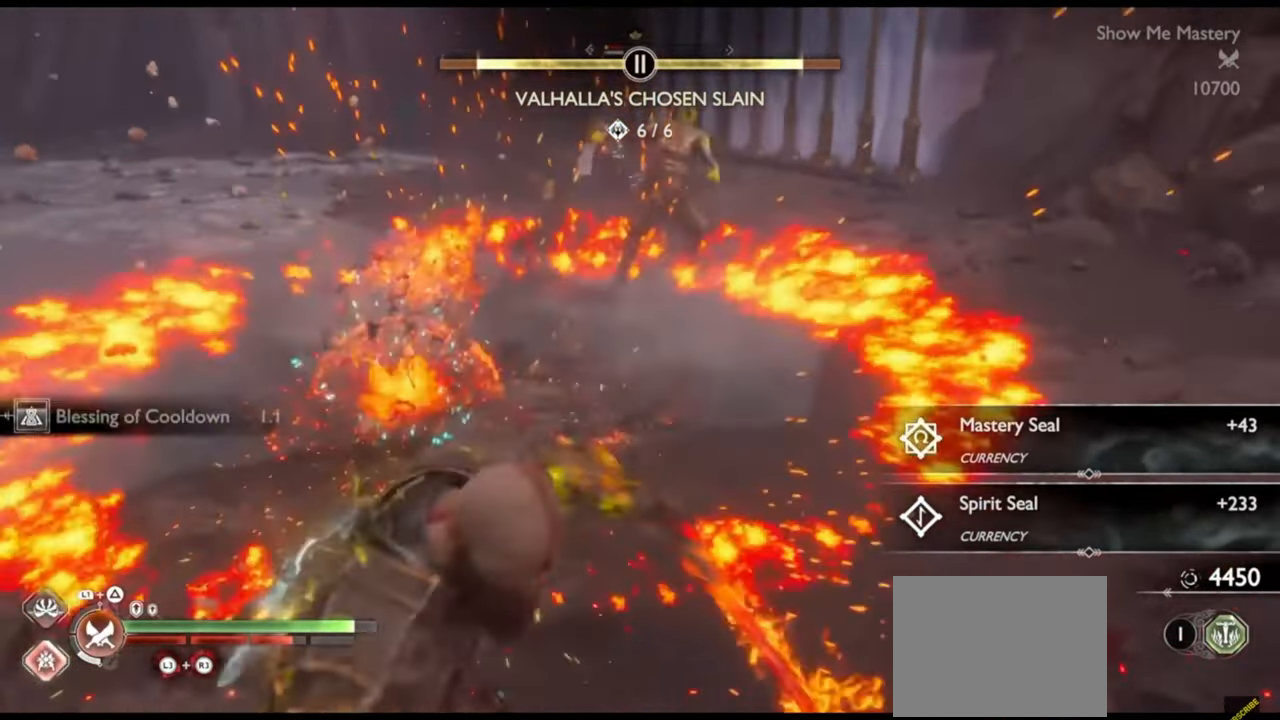
{"dt_ms": 500, "buttons": [], "left_stick": "up", "right_stick": "center", "events": [[67, "left_stick", "up"], [117, "R2", "up"], [167, "left_stick", "center"], [183, "R2", "down"], [267, "left_stick", "up"], [300, "R2", "up"], [367, "R2", "down"], [367, "left_stick", "center"], [450, "left_stick", "up"], [500, "R2", "up"]]}
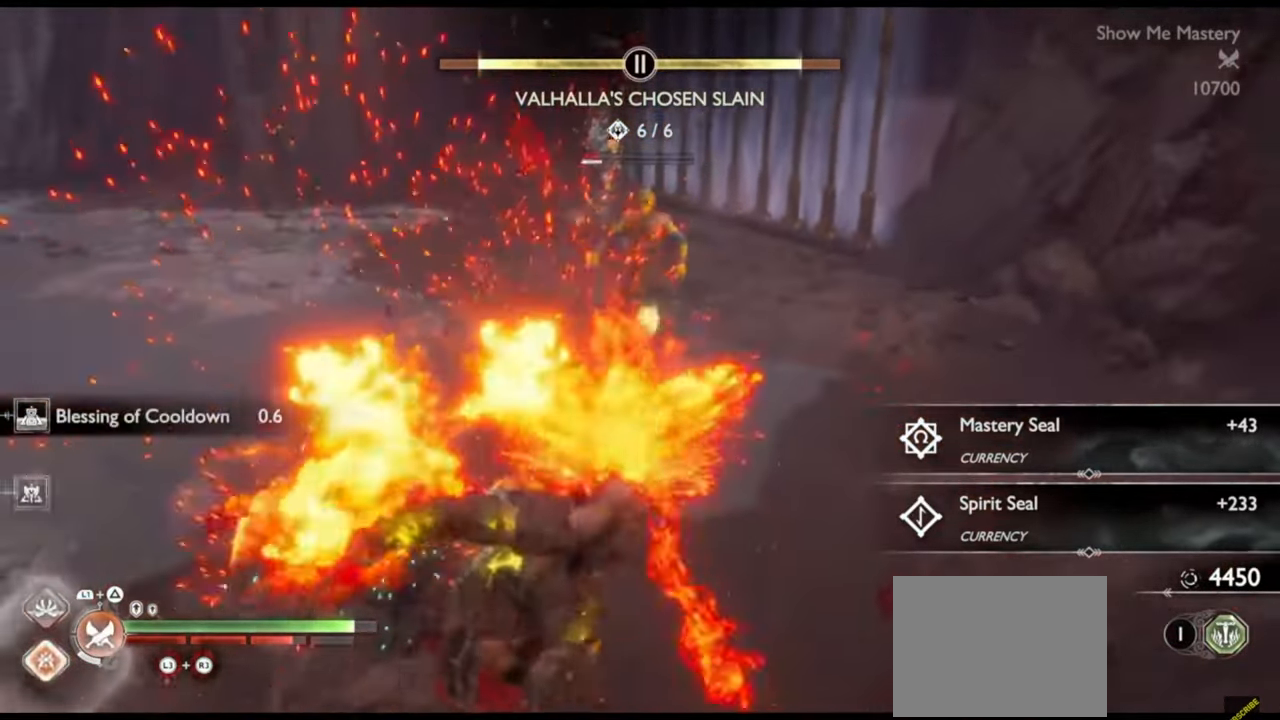
{"dt_ms": 500, "buttons": ["R1"], "left_stick": "center", "right_stick": "center", "events": [[50, "left_stick", "center"], [133, "left_stick", "up"], [250, "R1", "down"], [250, "left_stick", "center"], [350, "R1", "up"], [367, "left_stick", "up"], [433, "R1", "down"], [500, "left_stick", "center"]]}
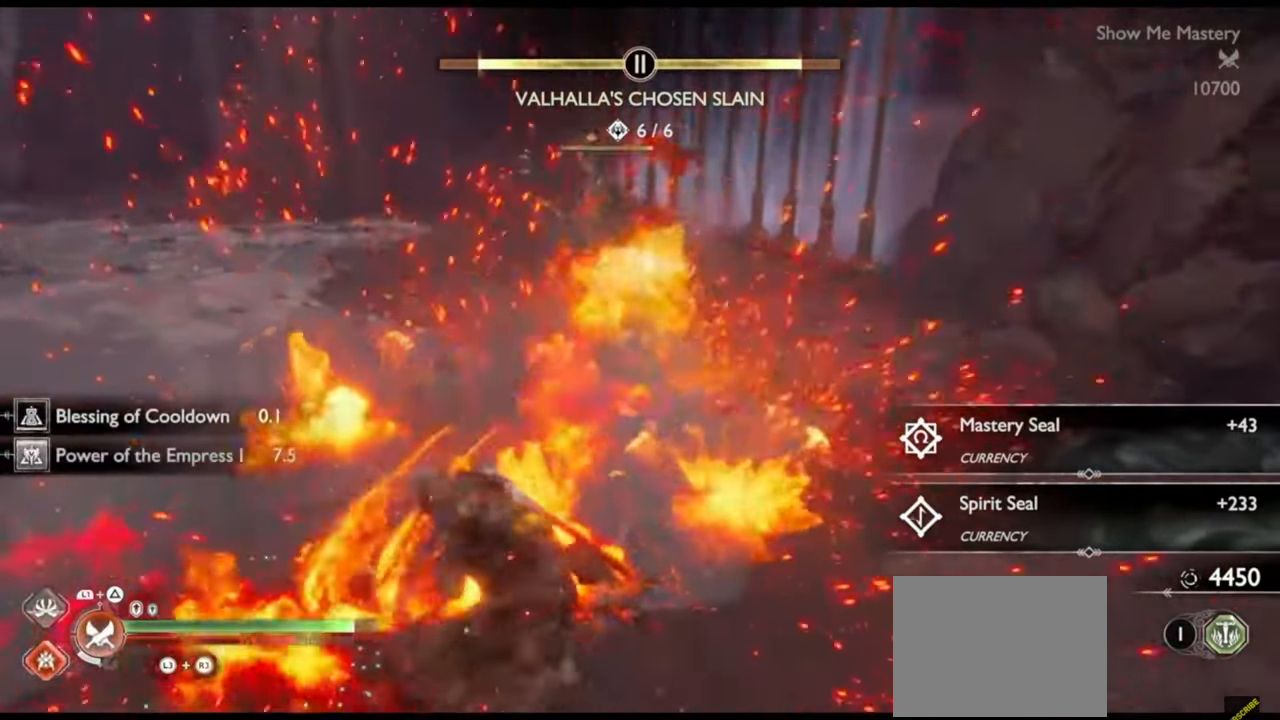
{"dt_ms": 500, "buttons": [], "left_stick": "down", "right_stick": "center", "events": [[17, "R1", "up"], [83, "left_stick", "up"], [100, "R1", "down"], [183, "R1", "up"], [200, "left_stick", "center"], [283, "left_stick", "down"], [333, "CROSS", "down"], [400, "R1", "down"], [433, "CROSS", "up"], [500, "R1", "up"]]}
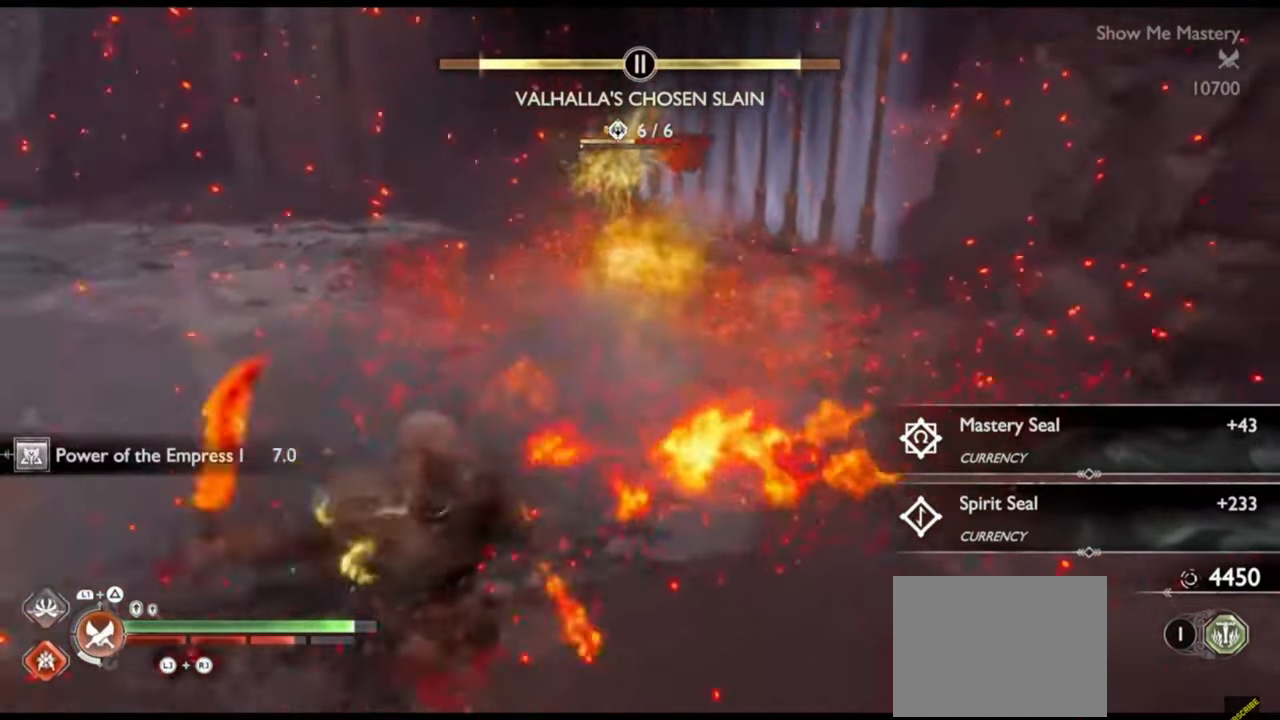
{"dt_ms": 500, "buttons": [], "left_stick": "center", "right_stick": "center", "events": [[83, "R1", "down"], [100, "right_stick", "up"], [167, "right_stick", "center"], [183, "R1", "up"], [217, "left_stick", "center"]]}
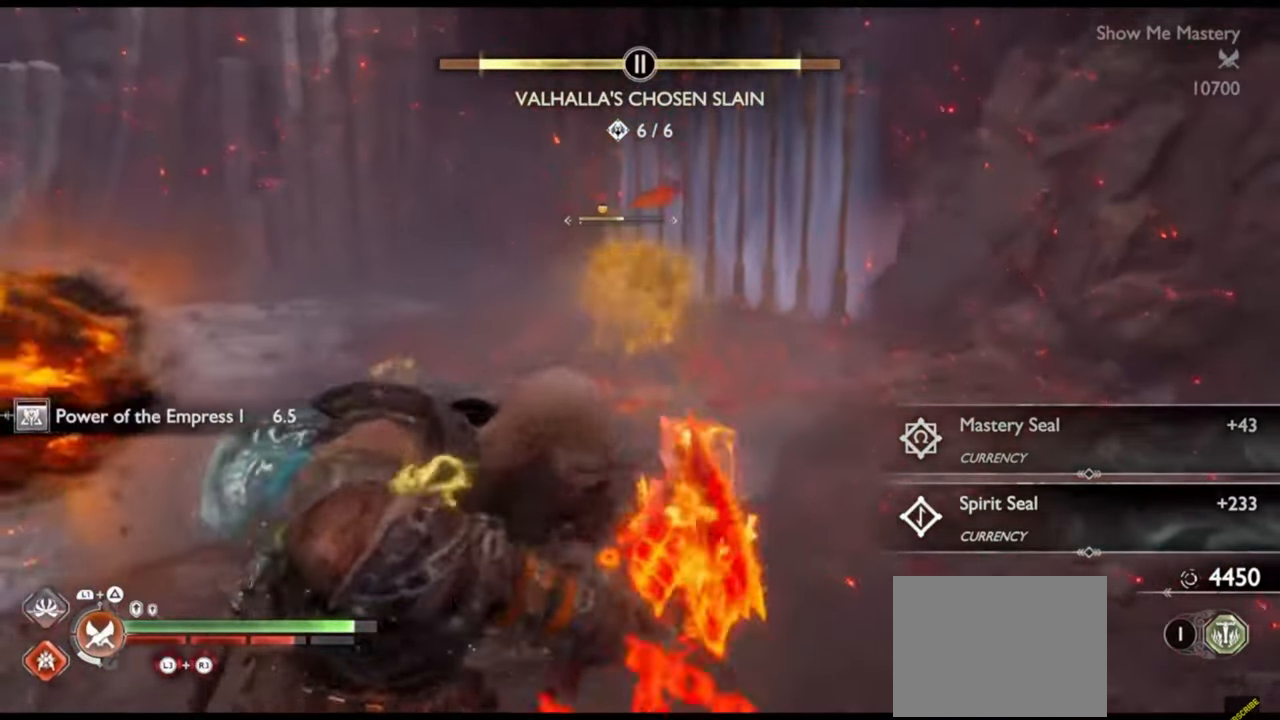
{"dt_ms": 500, "buttons": ["L1"], "left_stick": "down-left", "right_stick": "center", "events": [[317, "left_stick", "down-left"], [483, "L1", "down"]]}
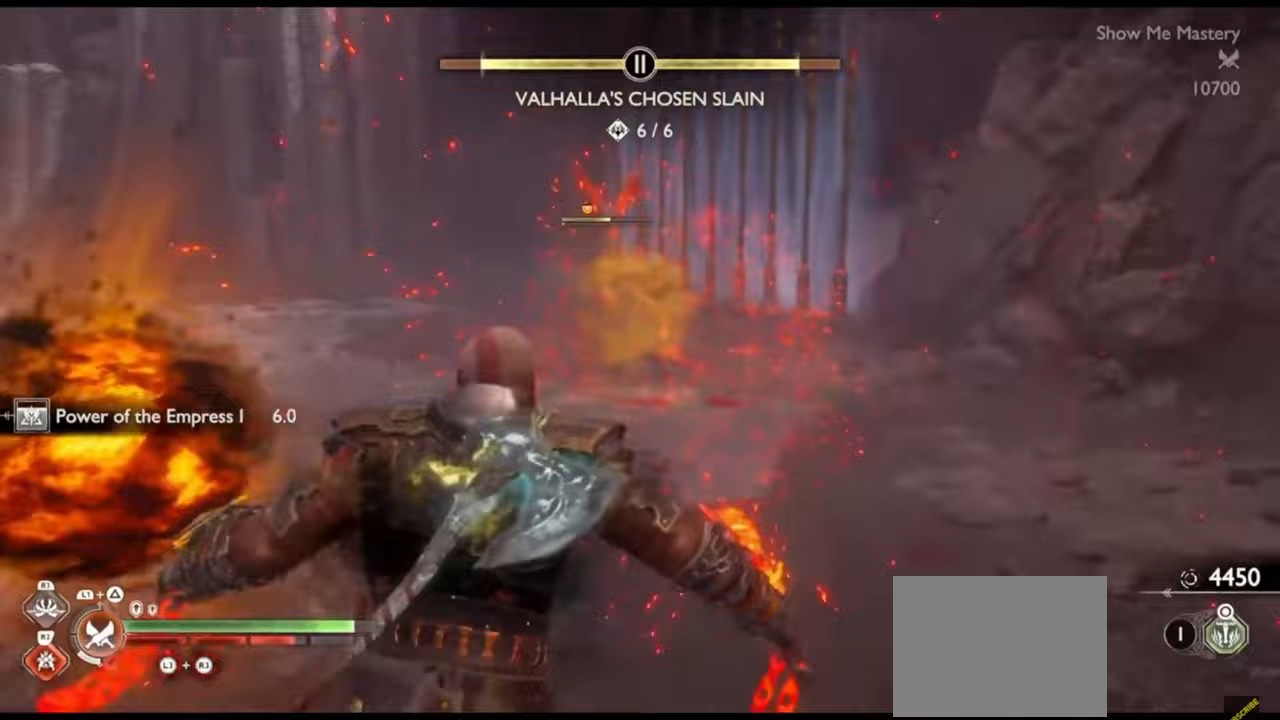
{"dt_ms": 500, "buttons": [], "left_stick": "up", "right_stick": "center", "events": [[117, "CROSS", "down"], [167, "left_stick", "left"], [233, "CROSS", "up"], [367, "L1", "up"], [450, "left_stick", "up"]]}
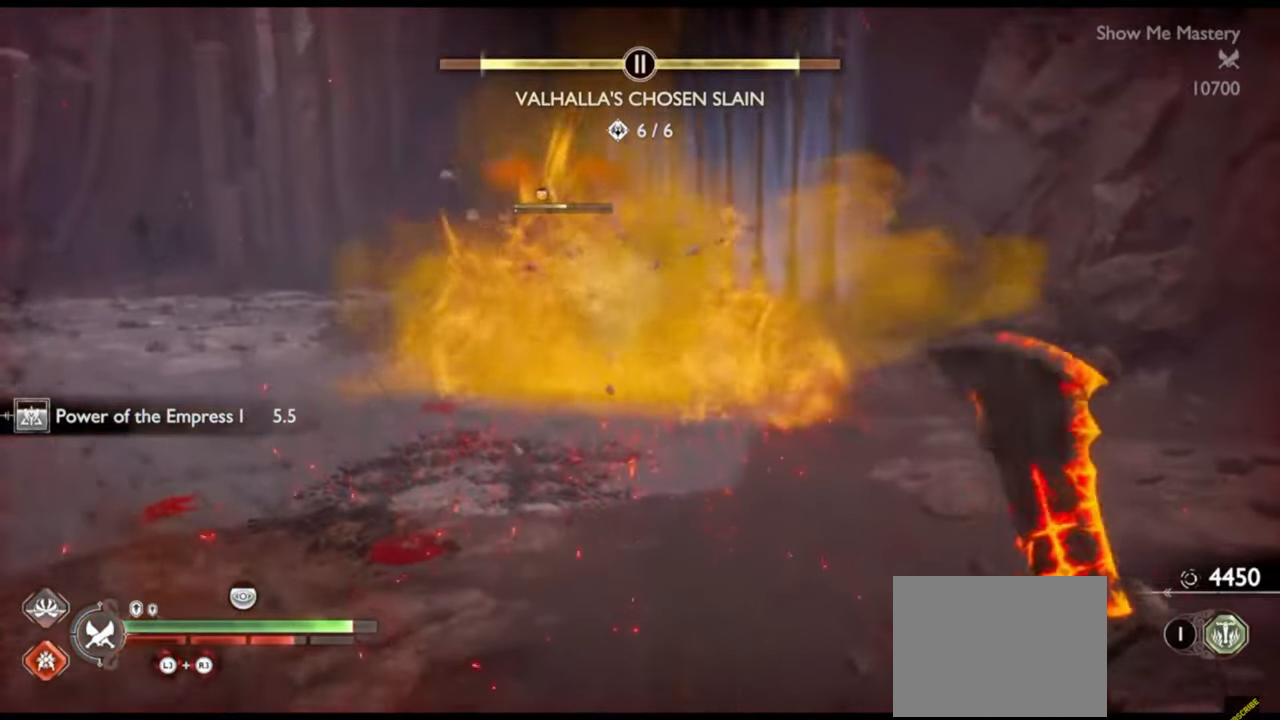
{"dt_ms": 500, "buttons": [], "left_stick": "up", "right_stick": "center", "events": [[300, "right_stick", "up-left"], [417, "right_stick", "center"]]}
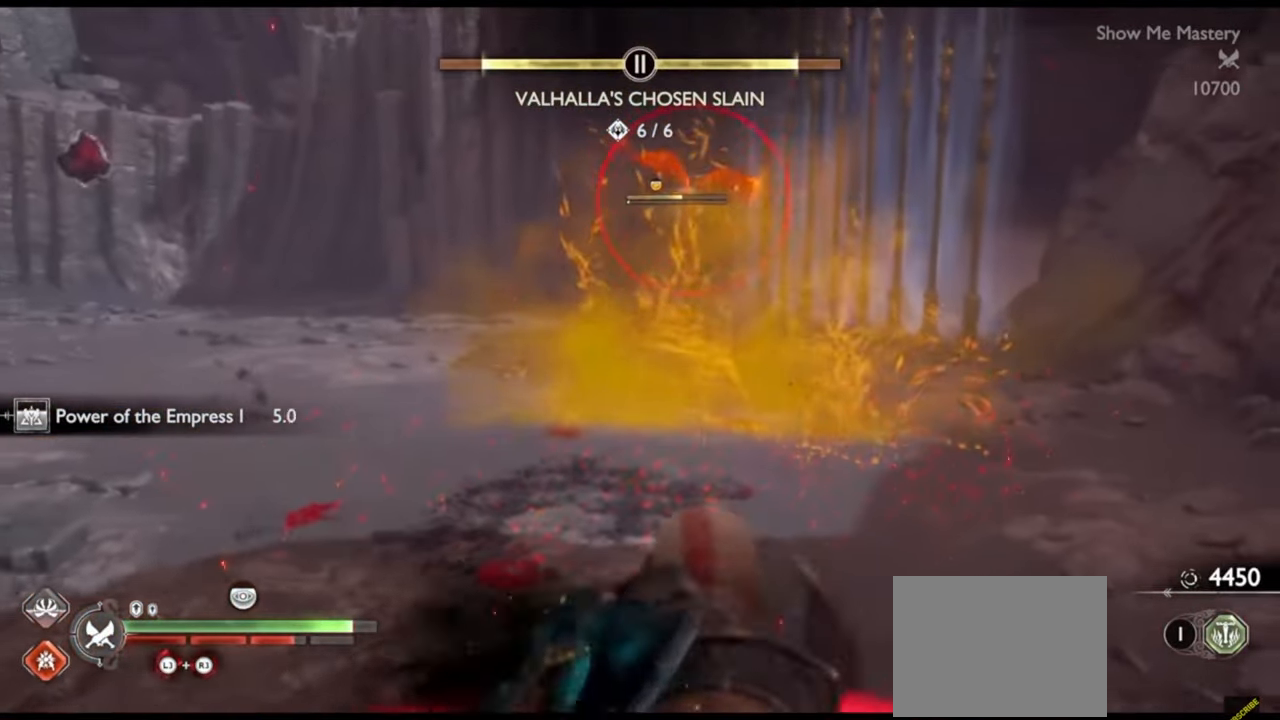
{"dt_ms": 500, "buttons": [], "left_stick": "down", "right_stick": "center", "events": [[383, "left_stick", "center"], [450, "left_stick", "down"]]}
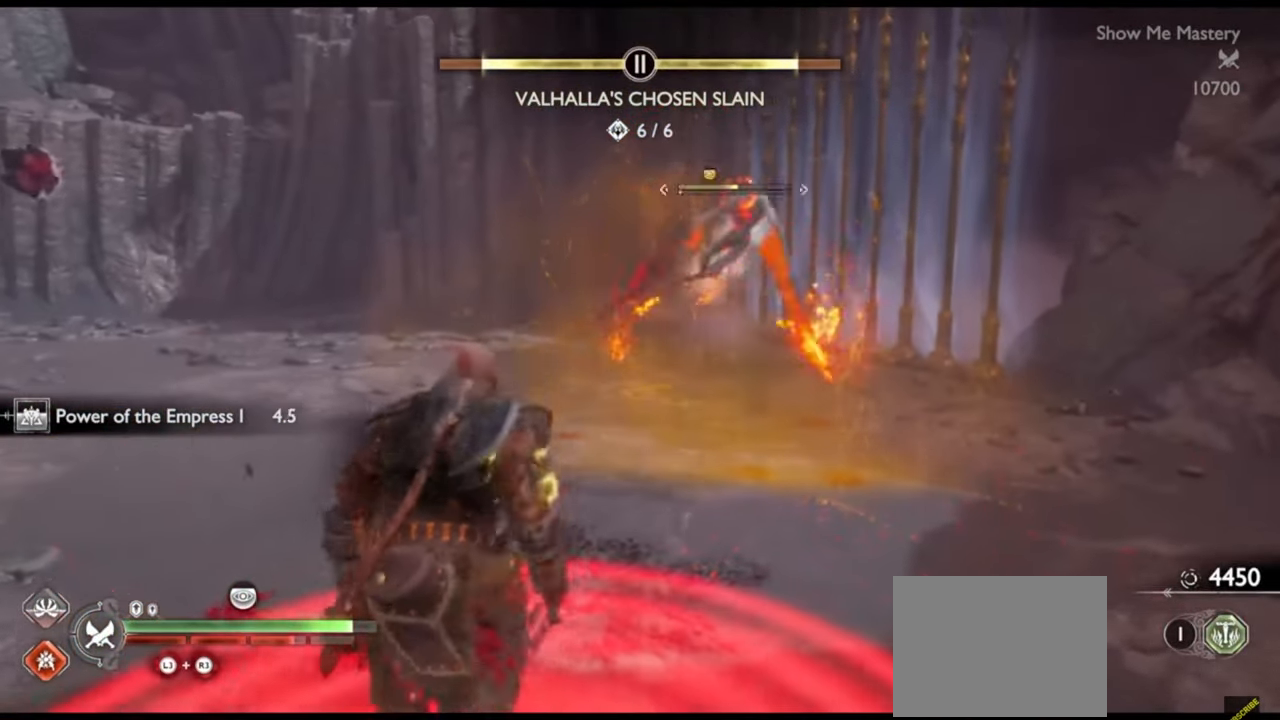
{"dt_ms": 500, "buttons": ["R1"], "left_stick": "center", "right_stick": "up", "events": [[83, "left_stick", "left"], [283, "left_stick", "down-left"], [417, "R1", "down"], [433, "left_stick", "center"], [483, "right_stick", "up"]]}
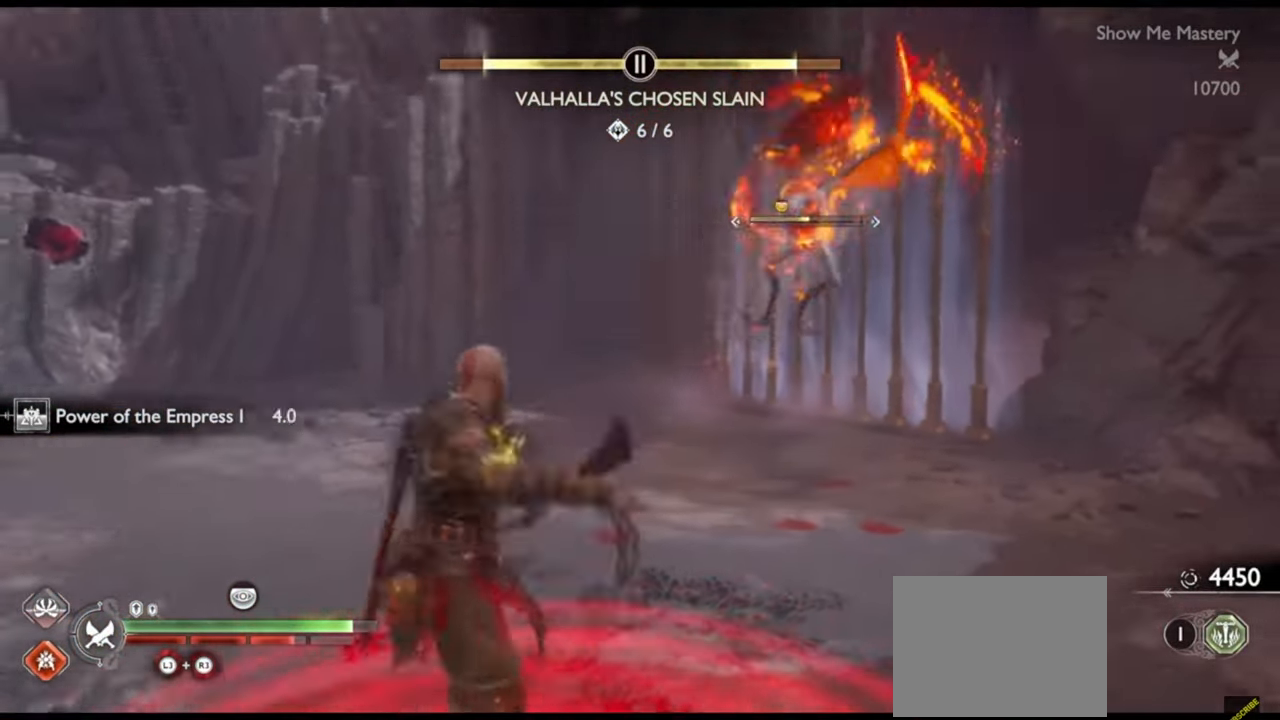
{"dt_ms": 500, "buttons": ["R1"], "left_stick": "center", "right_stick": "center", "events": [[33, "R1", "up"], [50, "right_stick", "center"], [100, "R1", "down"], [150, "left_stick", "up"], [200, "R1", "up"], [267, "R1", "down"], [267, "left_stick", "center"], [283, "right_stick", "up-right"], [350, "left_stick", "up"], [350, "right_stick", "center"], [383, "R1", "up"], [450, "R1", "down"], [467, "left_stick", "center"]]}
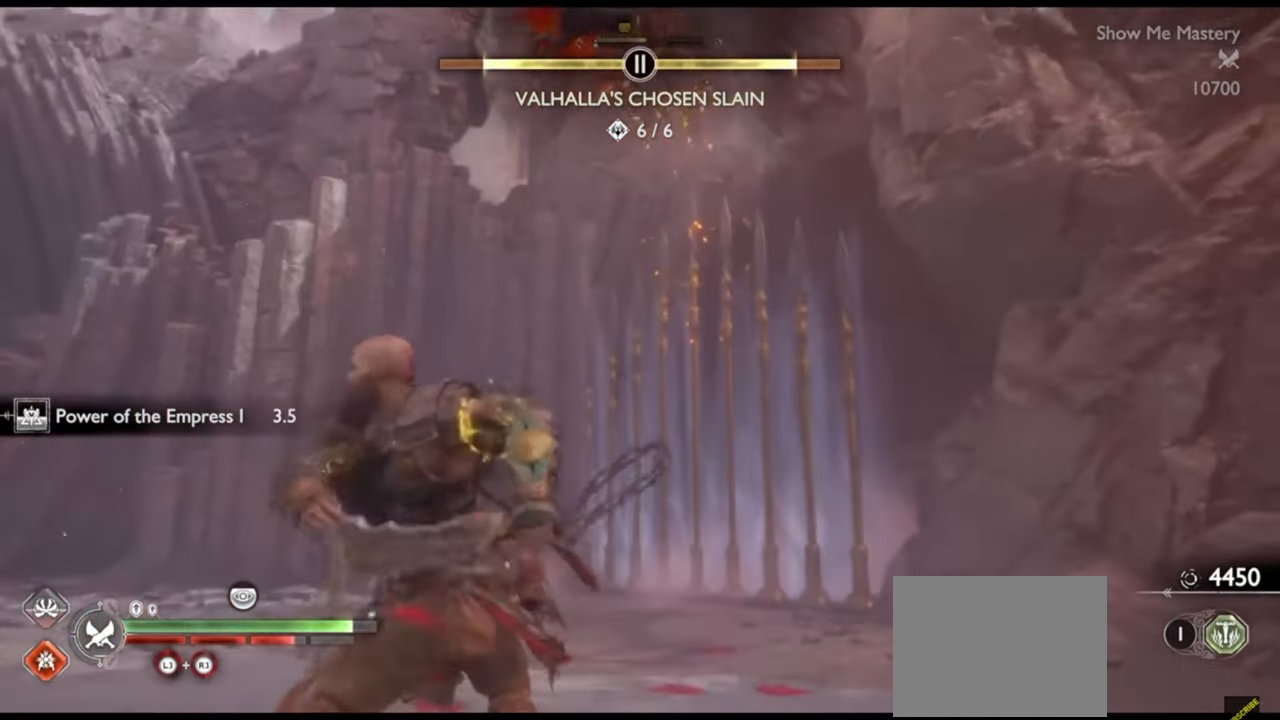
{"dt_ms": 500, "buttons": ["R1"], "left_stick": "up-left", "right_stick": "center", "events": [[83, "R1", "up"], [283, "R1", "down"], [383, "R1", "up"], [433, "left_stick", "up-left"], [450, "R1", "down"]]}
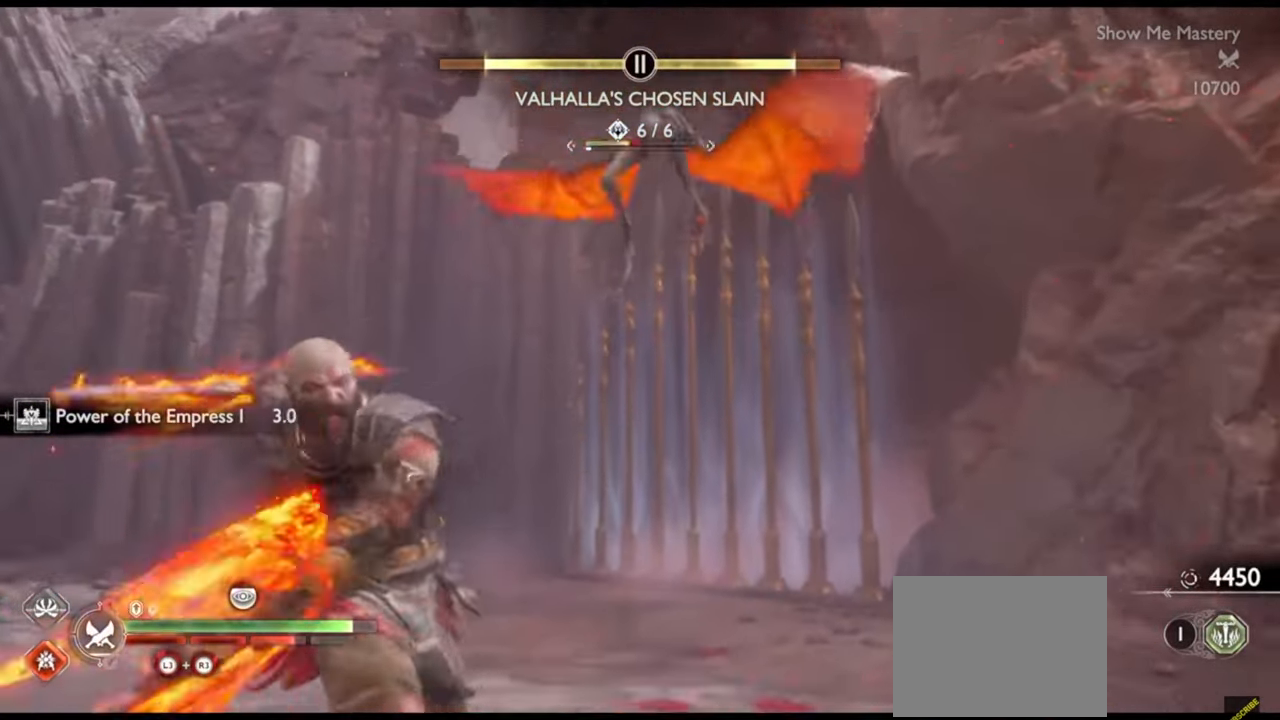
{"dt_ms": 500, "buttons": [], "left_stick": "center", "right_stick": "center", "events": [[50, "left_stick", "center"], [67, "R1", "up"], [183, "R1", "down"], [233, "left_stick", "up"], [267, "R1", "up"], [350, "R1", "down"], [350, "left_stick", "center"], [433, "R1", "up"]]}
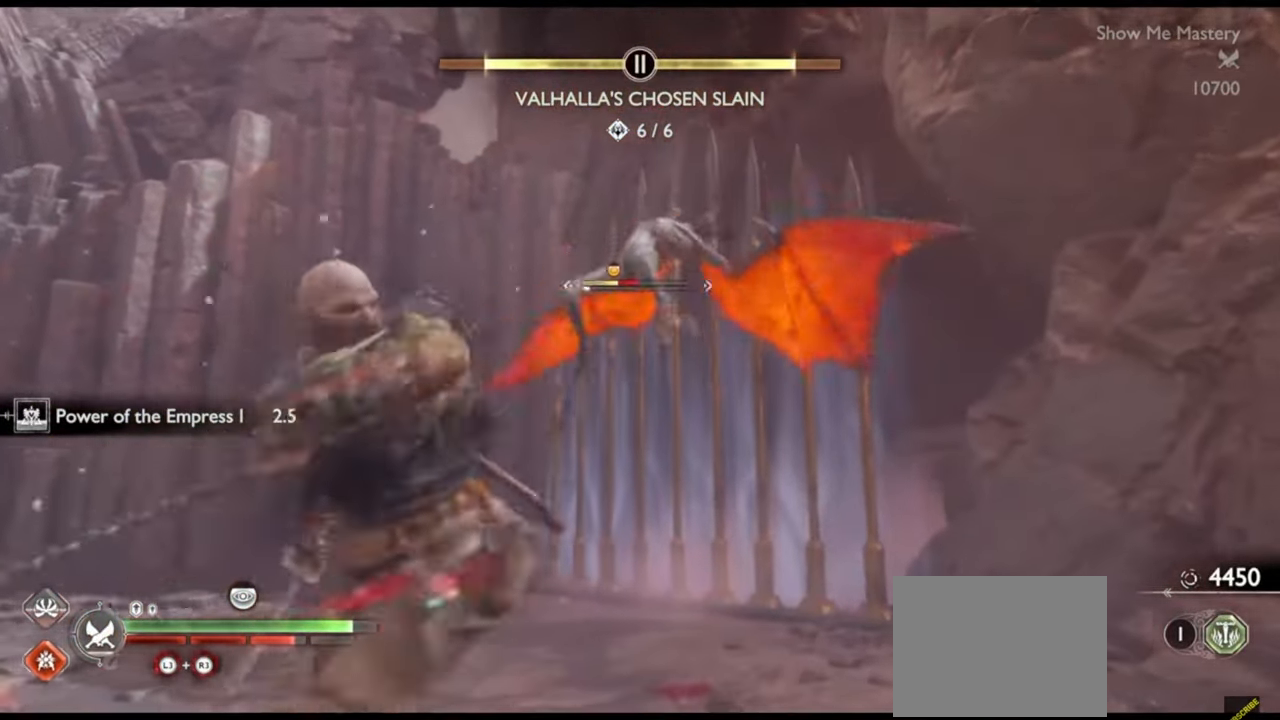
{"dt_ms": 500, "buttons": [], "left_stick": "center", "right_stick": "center", "events": [[167, "R2", "down"], [267, "left_stick", "up"], [283, "R2", "up"], [350, "R2", "down"], [383, "left_stick", "center"], [500, "R2", "up"]]}
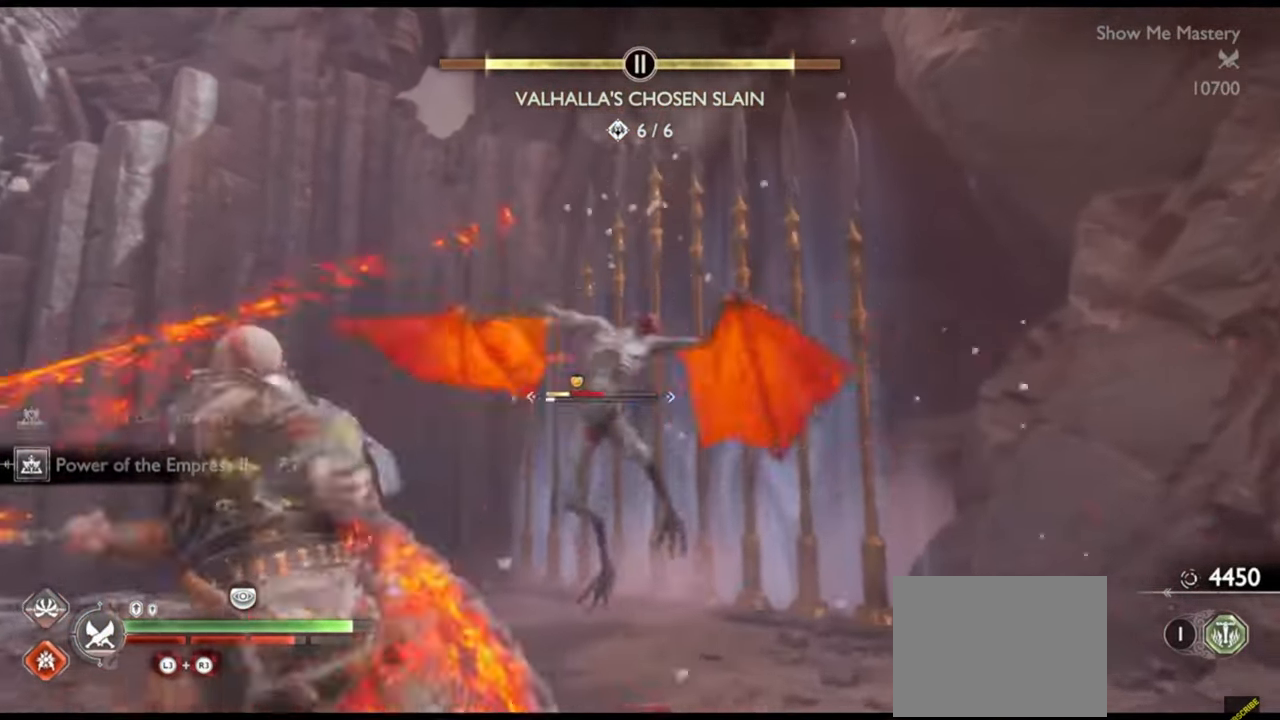
{"dt_ms": 500, "buttons": [], "left_stick": "up", "right_stick": "center", "events": [[17, "left_stick", "up"], [83, "R2", "down"], [150, "left_stick", "center"], [183, "R2", "up"], [317, "left_stick", "up"]]}
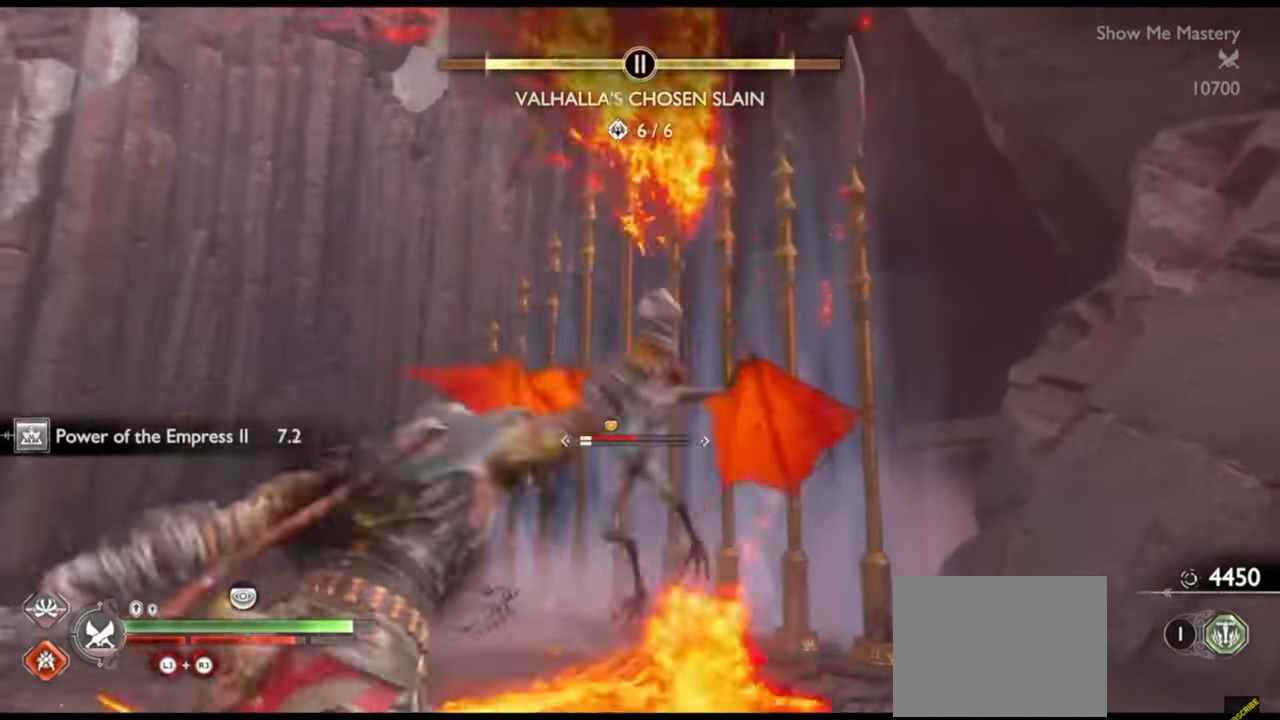
{"dt_ms": 500, "buttons": ["R1"], "left_stick": "center", "right_stick": "center", "events": [[33, "CROSS", "down"], [100, "R1", "down"], [150, "CROSS", "up"], [200, "left_stick", "center"], [217, "R1", "up"], [283, "R1", "down"], [317, "left_stick", "up"], [350, "right_stick", "down"], [400, "R1", "up"], [417, "left_stick", "center"], [467, "R1", "down"], [483, "right_stick", "center"]]}
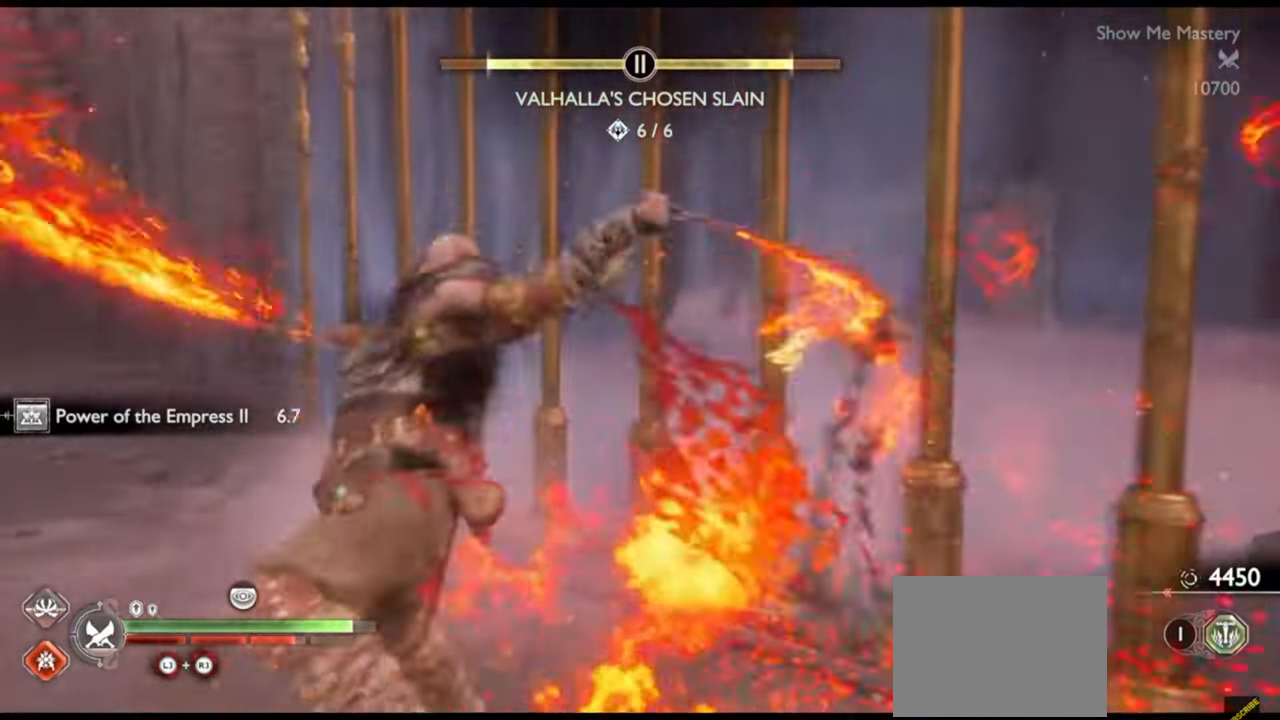
{"dt_ms": 500, "buttons": ["R1"], "left_stick": "center", "right_stick": "left", "events": [[33, "left_stick", "up"], [83, "R1", "up"], [167, "R1", "down"], [167, "left_stick", "center"], [167, "right_stick", "right"], [233, "left_stick", "up"], [233, "right_stick", "center"], [267, "R1", "up"], [283, "right_stick", "down"], [333, "R1", "down"], [400, "left_stick", "center"], [400, "right_stick", "left"]]}